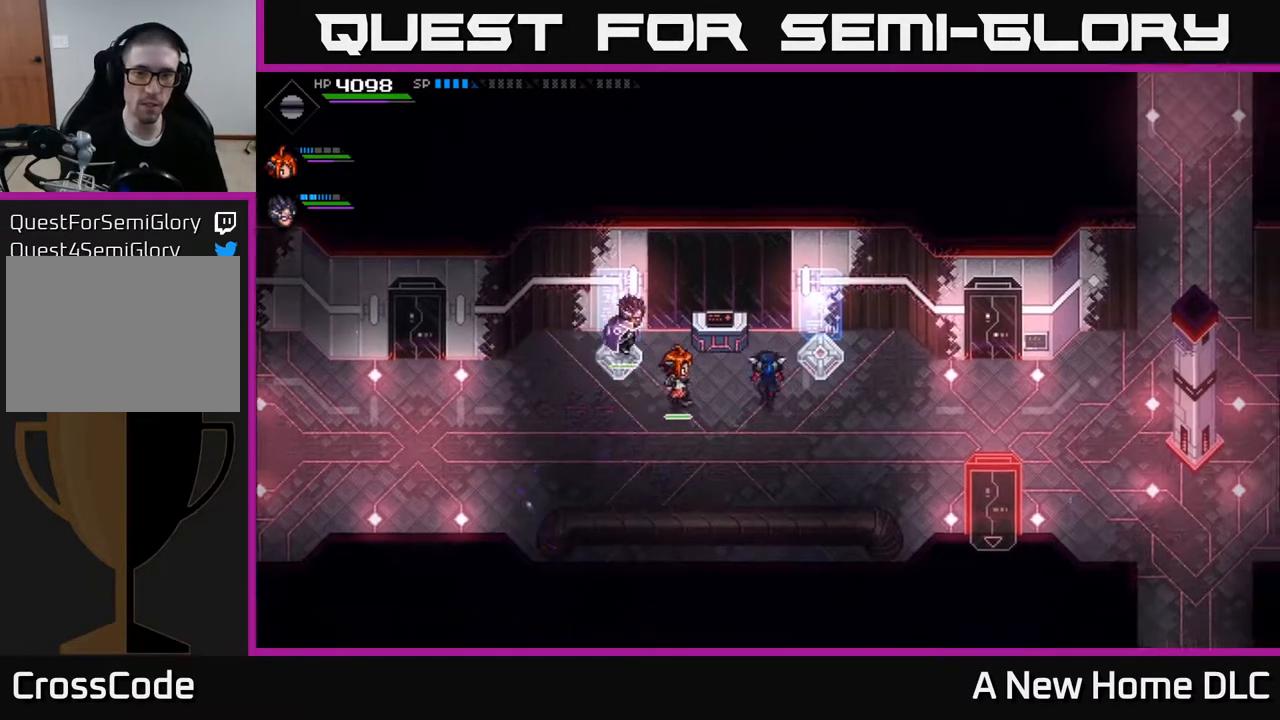
Gameplay with a controller (Xbox layout); each line is a JSON object with the inputs held at the frame after it. "events" lists button and stick changes between this image and that frame as [ms after this image, input, new state], when the widget could be followed in between.
{"buttons": [], "left_stick": "right", "right_stick": "center", "events": [[100, "left_stick", "right"]]}
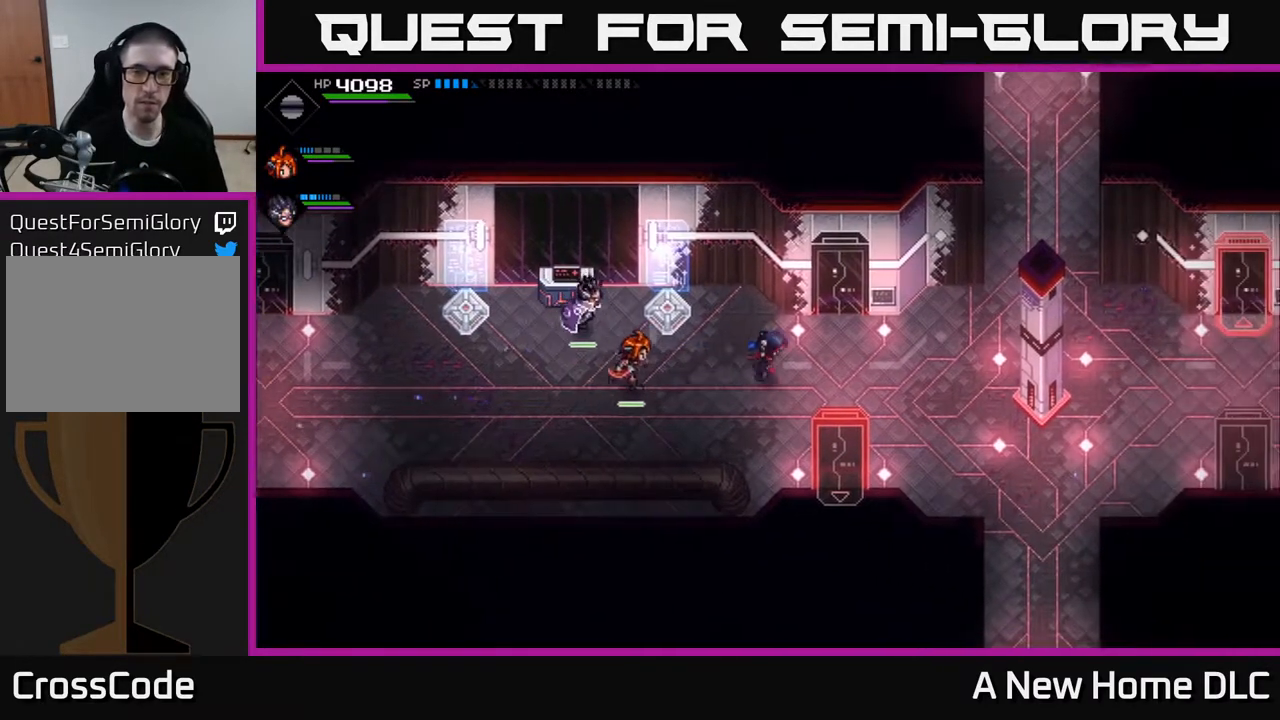
{"buttons": [], "left_stick": "up-right", "right_stick": "center", "events": [[483, "left_stick", "up-right"]]}
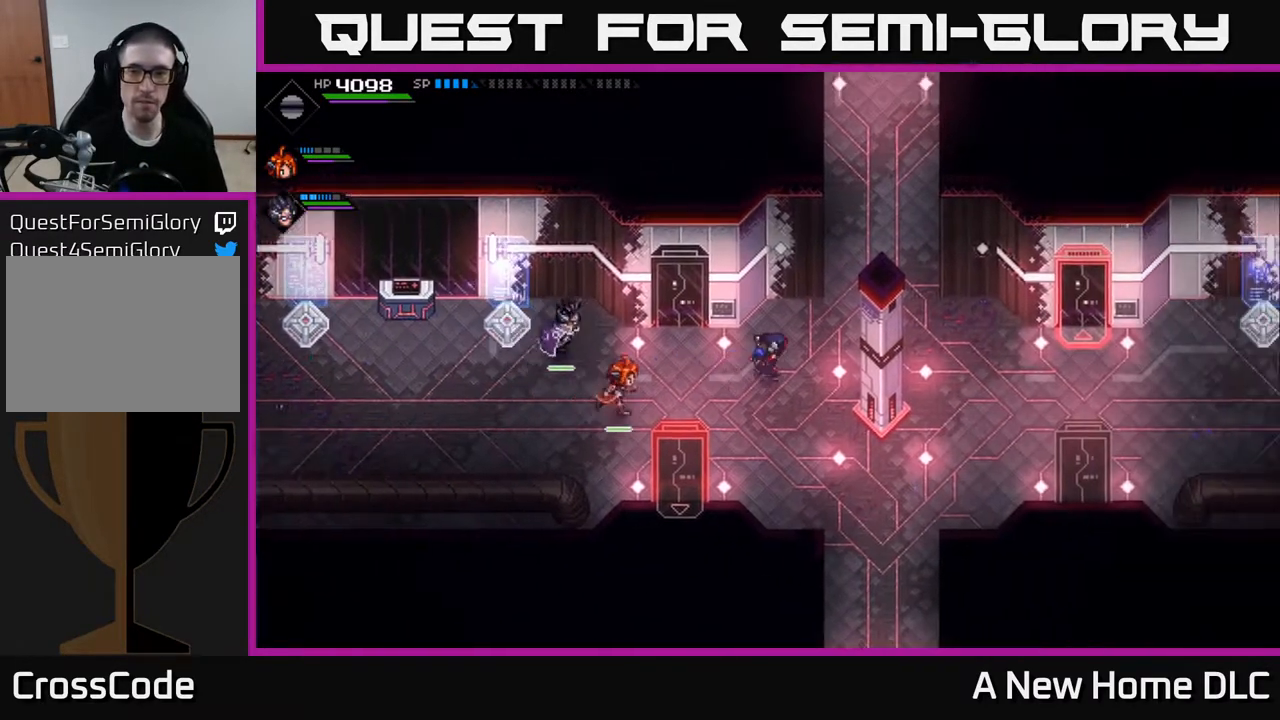
{"buttons": [], "left_stick": "up", "right_stick": "center", "events": [[417, "left_stick", "up"]]}
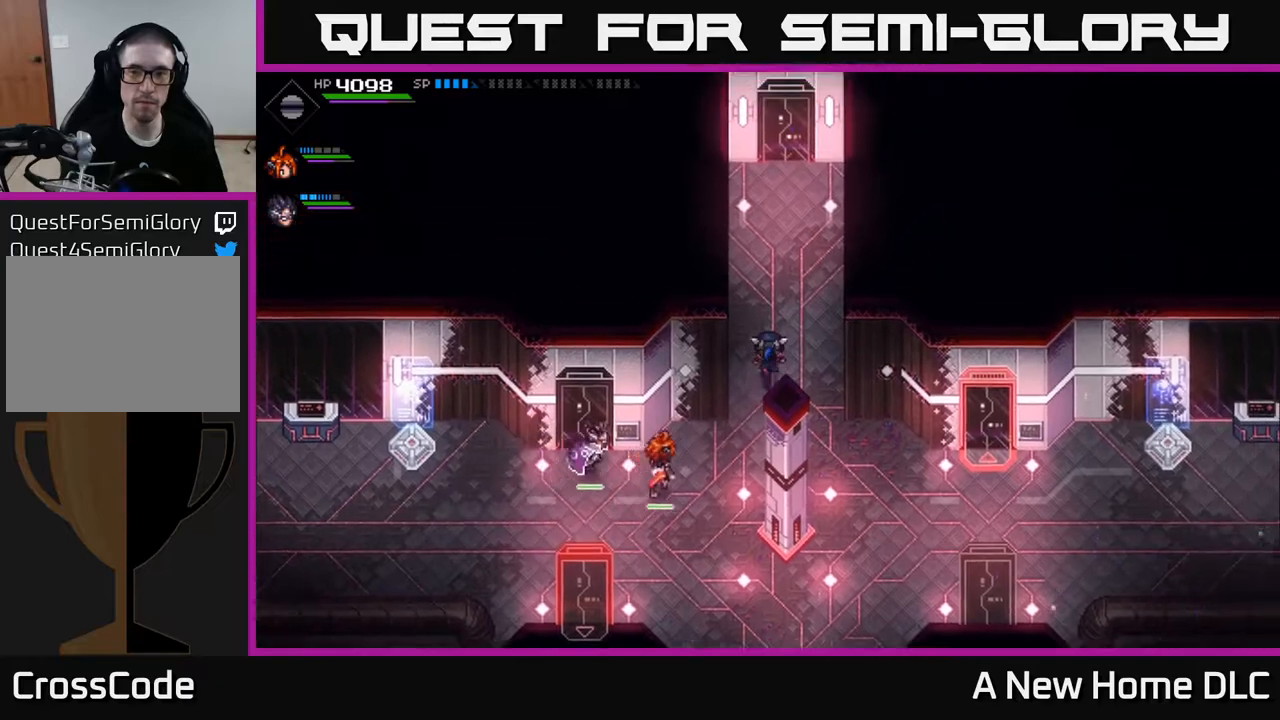
{"buttons": [], "left_stick": "up-right", "right_stick": "center", "events": [[417, "left_stick", "up-right"]]}
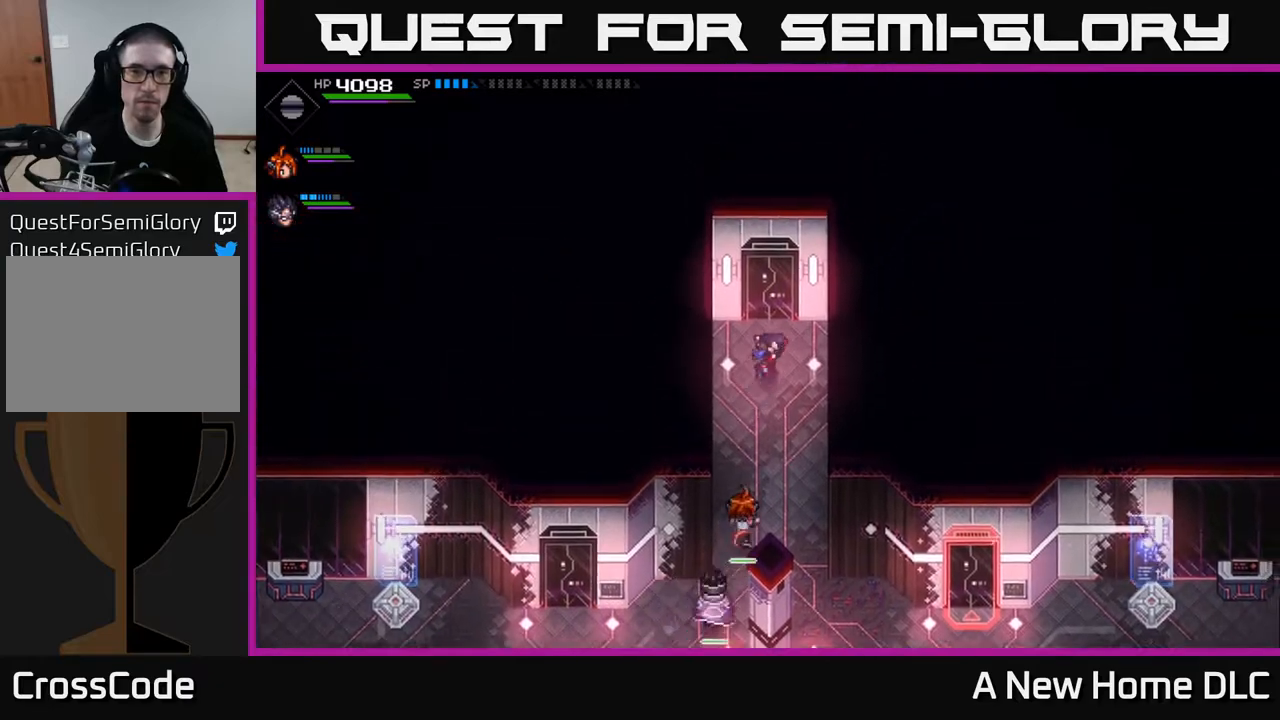
{"buttons": [], "left_stick": "down", "right_stick": "center", "events": [[67, "left_stick", "up"], [300, "left_stick", "center"], [350, "left_stick", "down"]]}
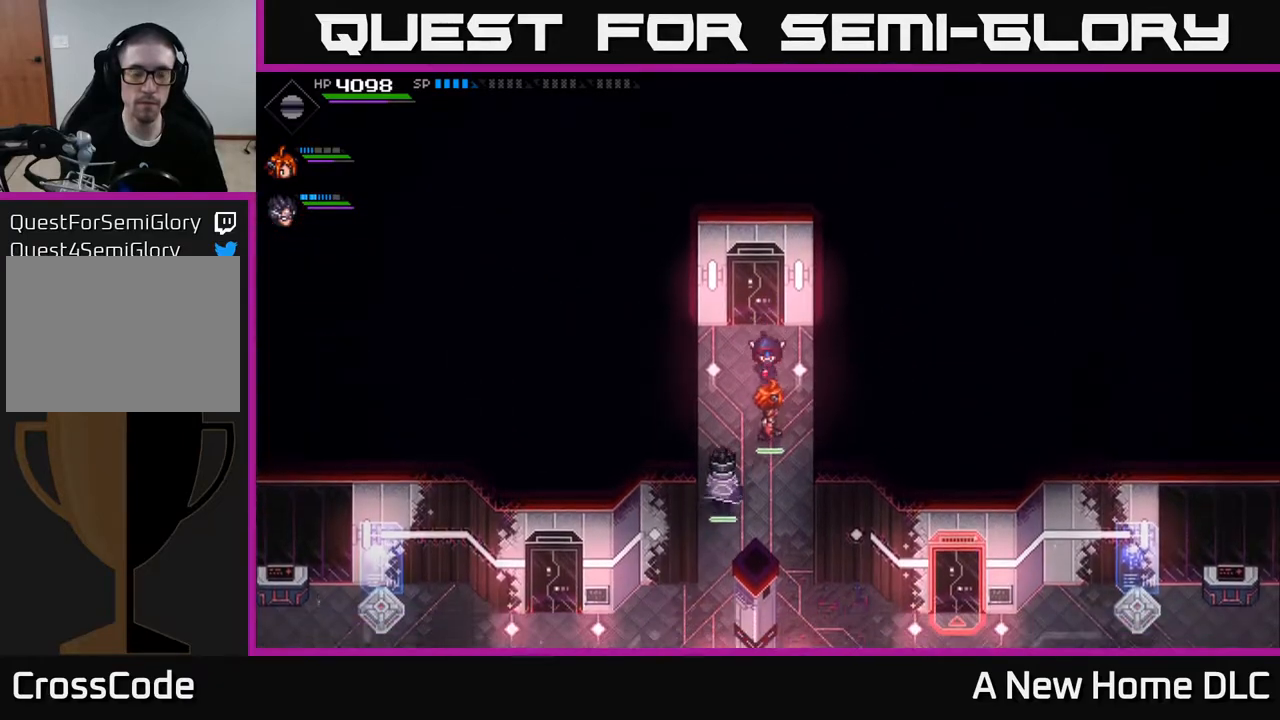
{"buttons": [], "left_stick": "down", "right_stick": "center", "events": []}
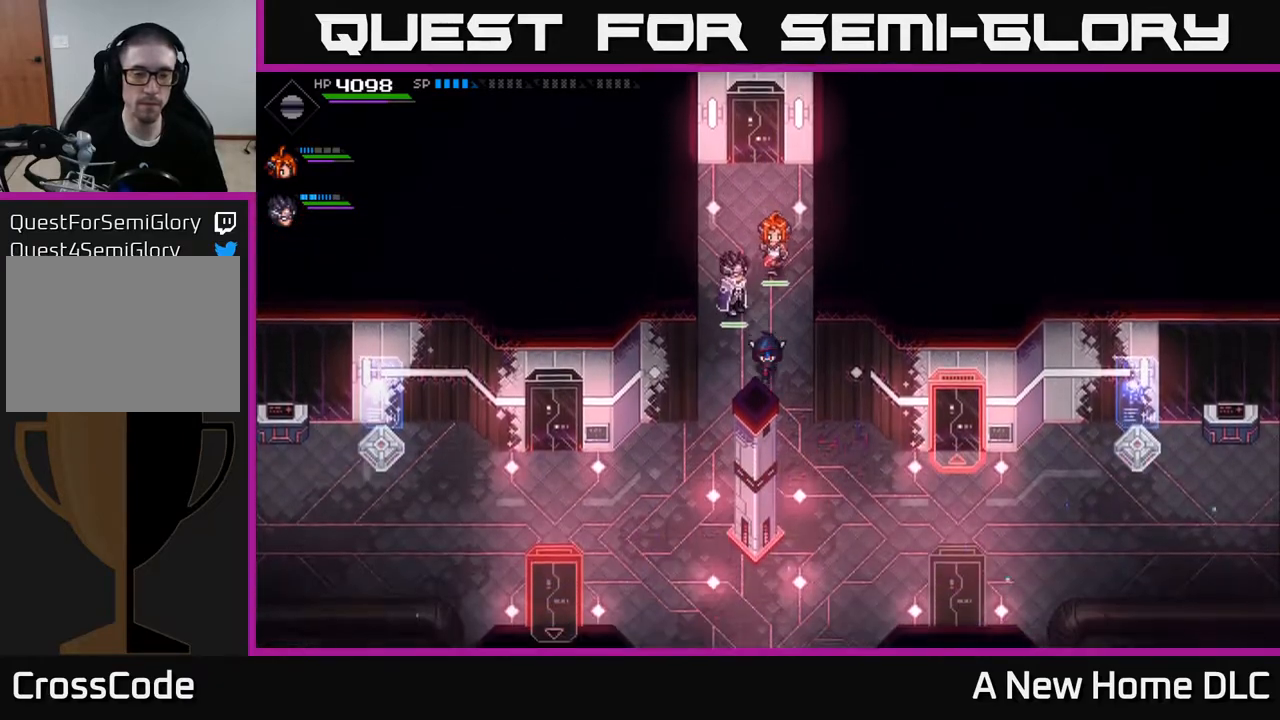
{"buttons": [], "left_stick": "right", "right_stick": "center", "events": [[100, "left_stick", "down-right"], [450, "left_stick", "right"]]}
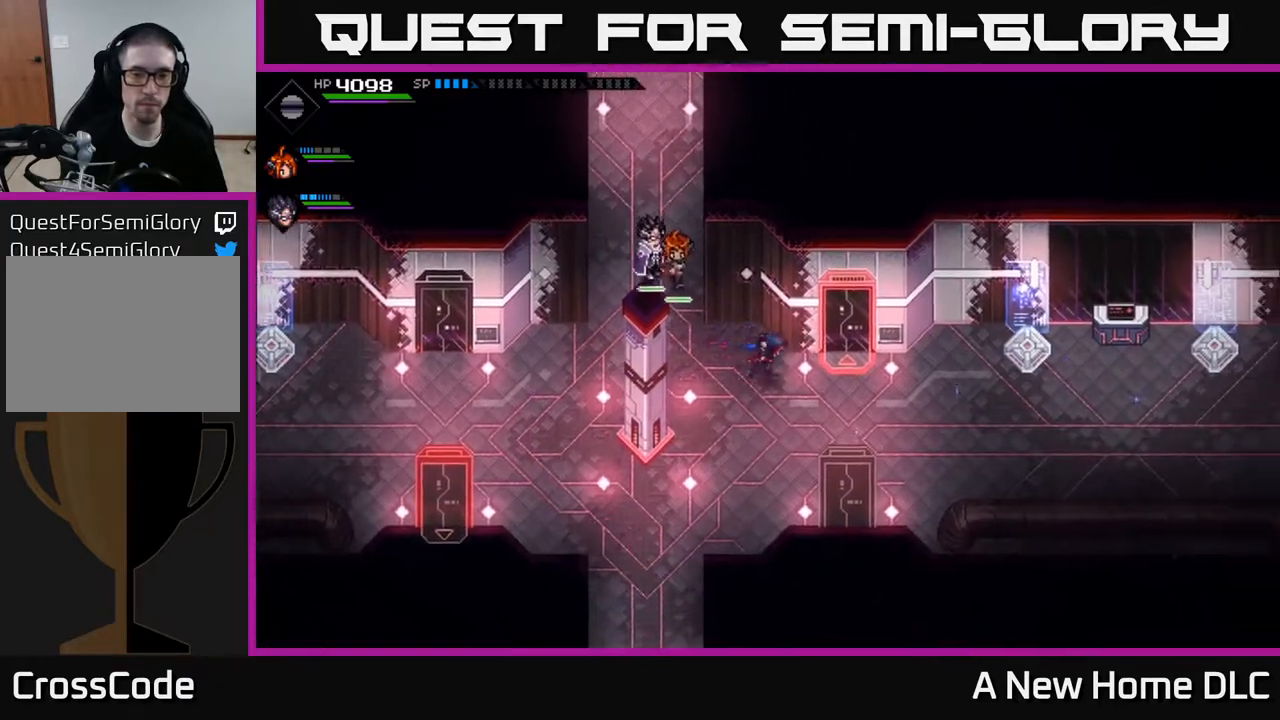
{"buttons": [], "left_stick": "center", "right_stick": "center", "events": [[300, "left_stick", "up"], [400, "left_stick", "center"]]}
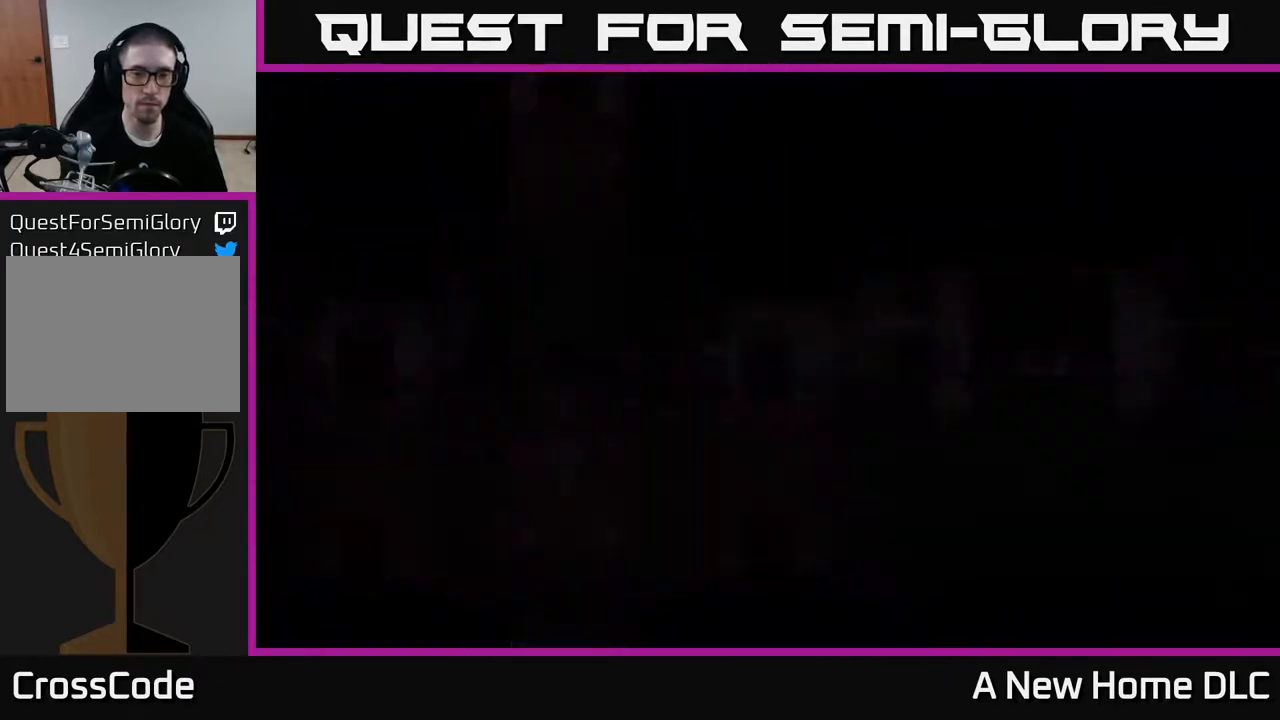
{"buttons": [], "left_stick": "center", "right_stick": "center", "events": []}
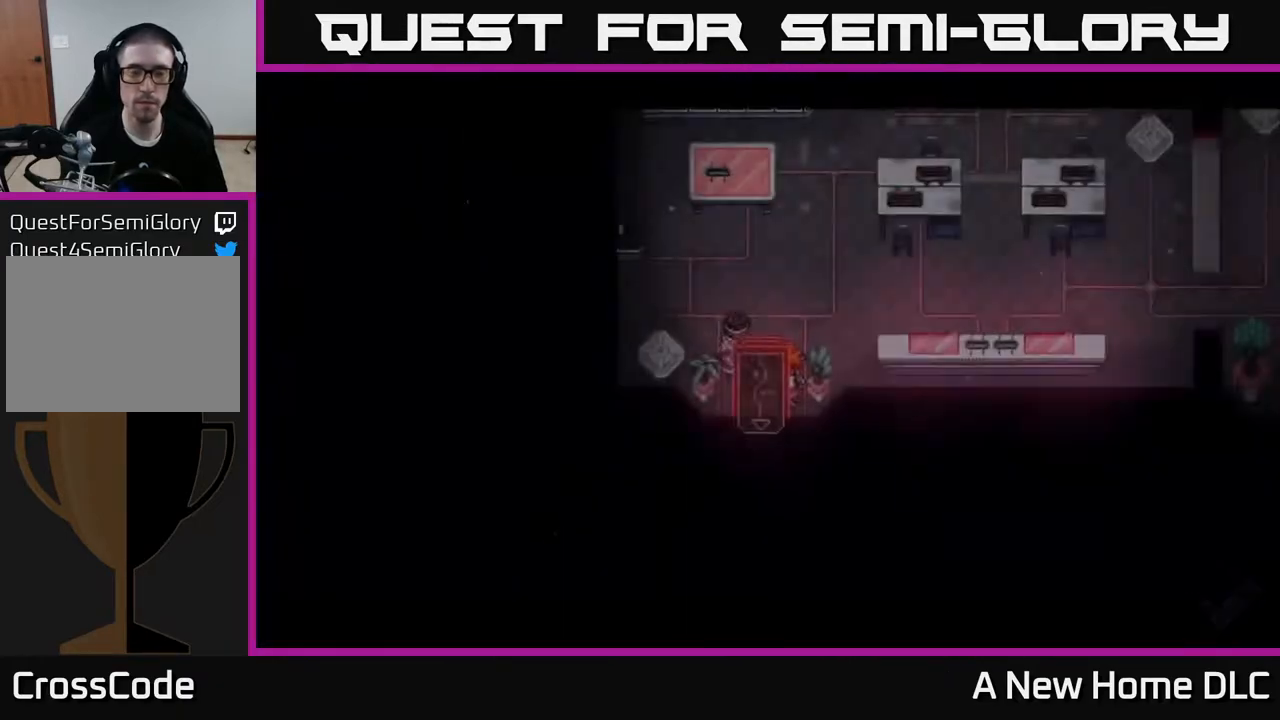
{"buttons": [], "left_stick": "center", "right_stick": "center", "events": []}
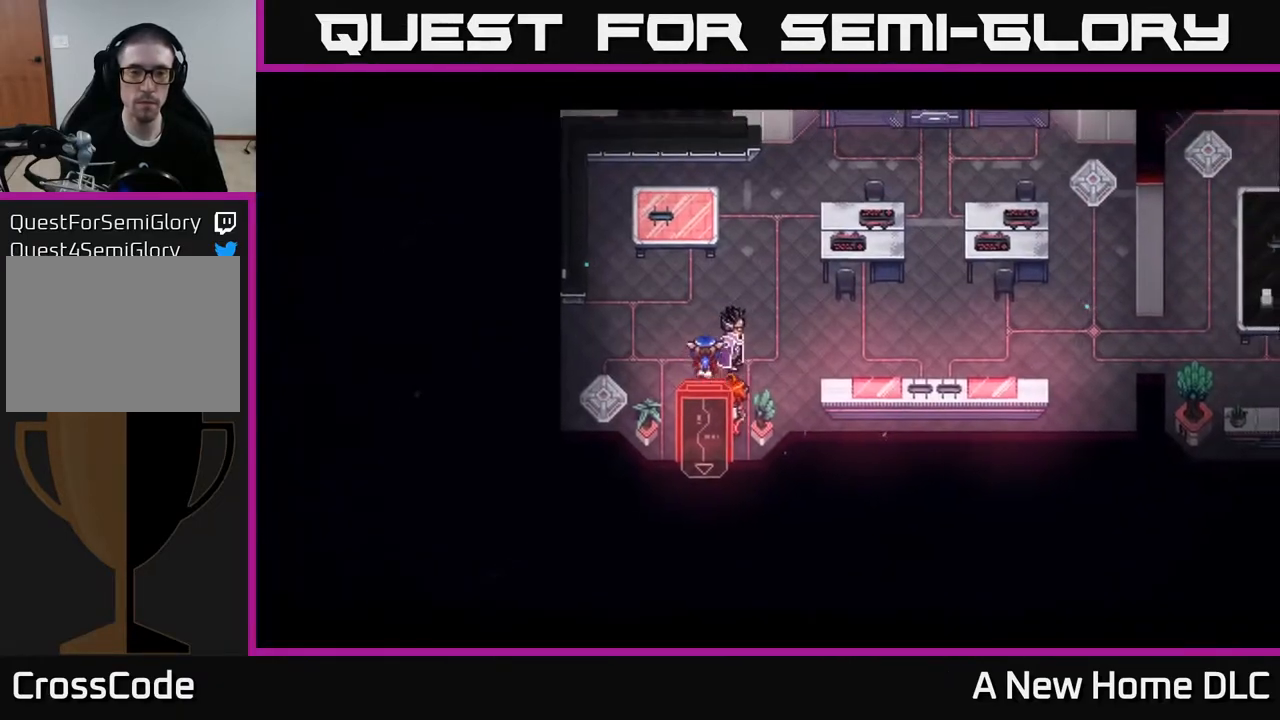
{"buttons": [], "left_stick": "center", "right_stick": "center", "events": []}
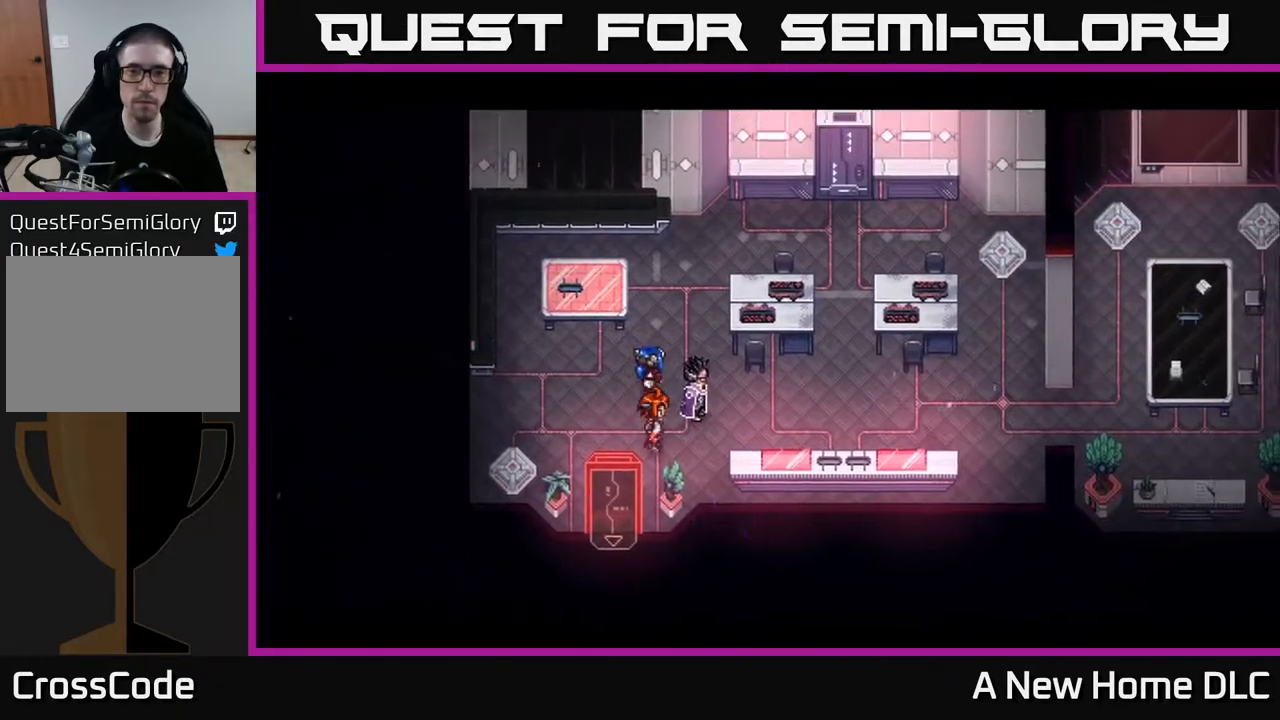
{"buttons": [], "left_stick": "center", "right_stick": "center", "events": []}
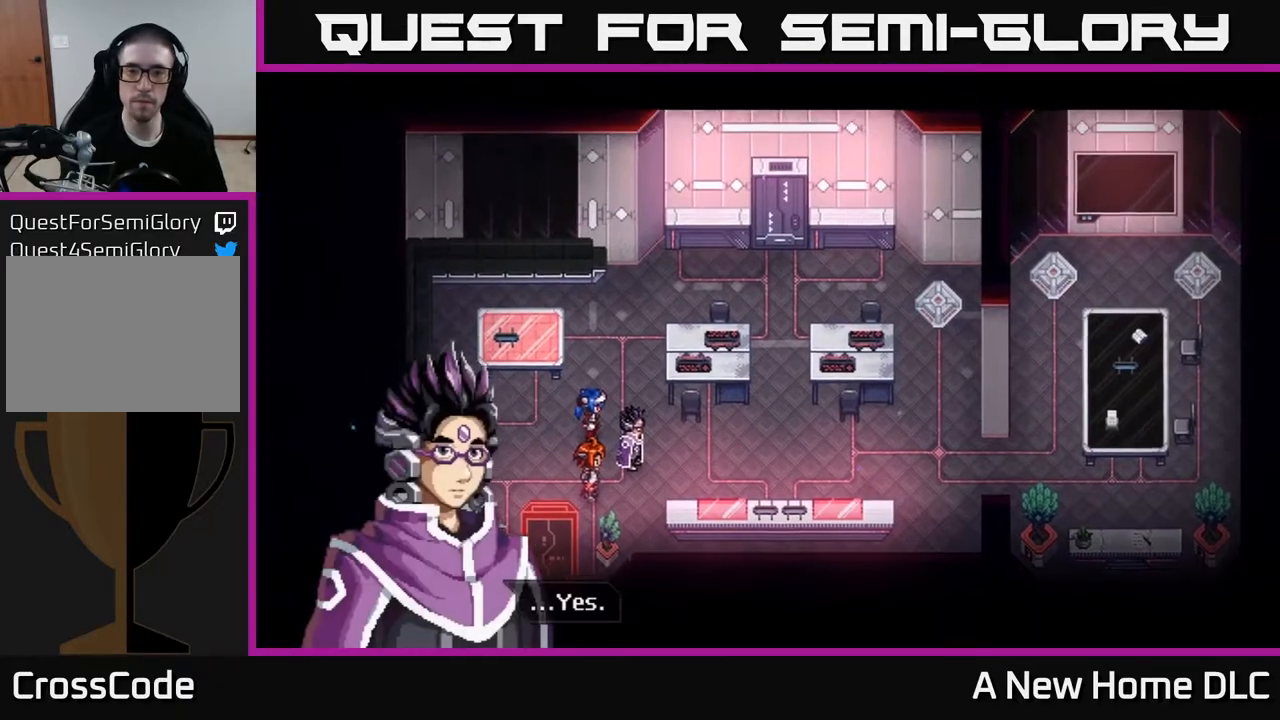
{"buttons": [], "left_stick": "center", "right_stick": "center", "events": []}
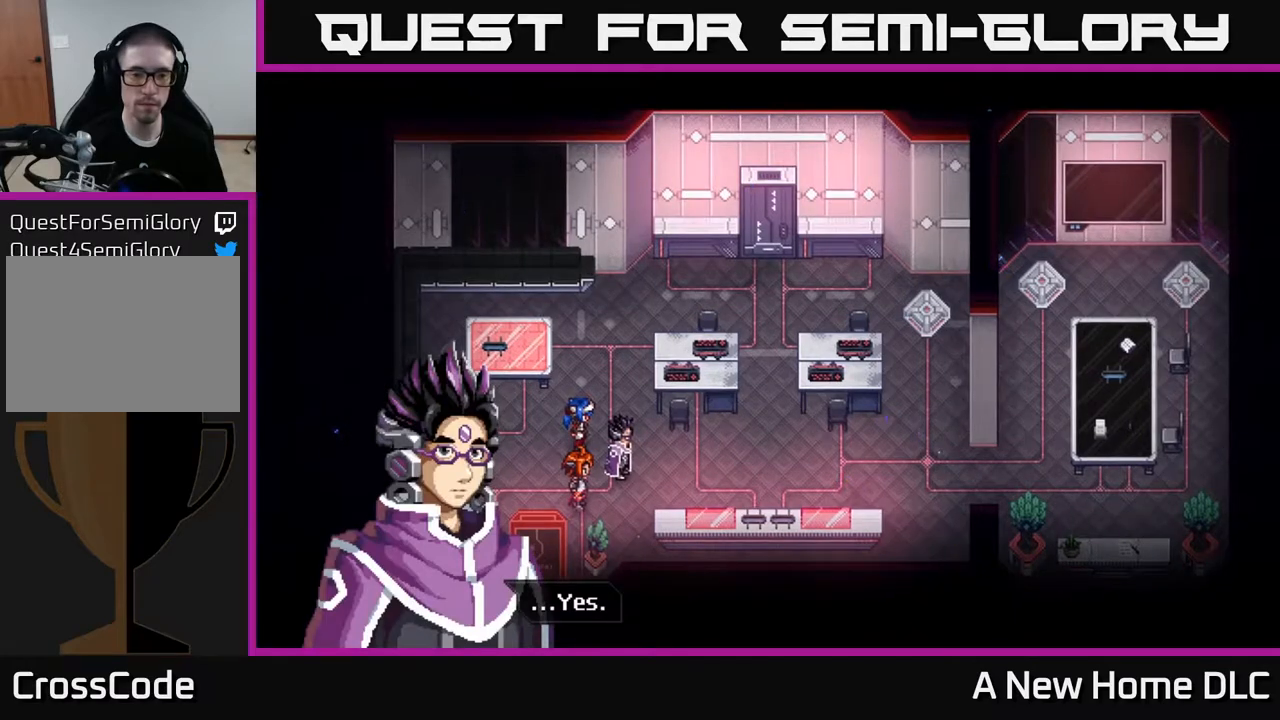
{"buttons": [], "left_stick": "center", "right_stick": "center", "events": [[67, "A", "down"], [200, "A", "up"]]}
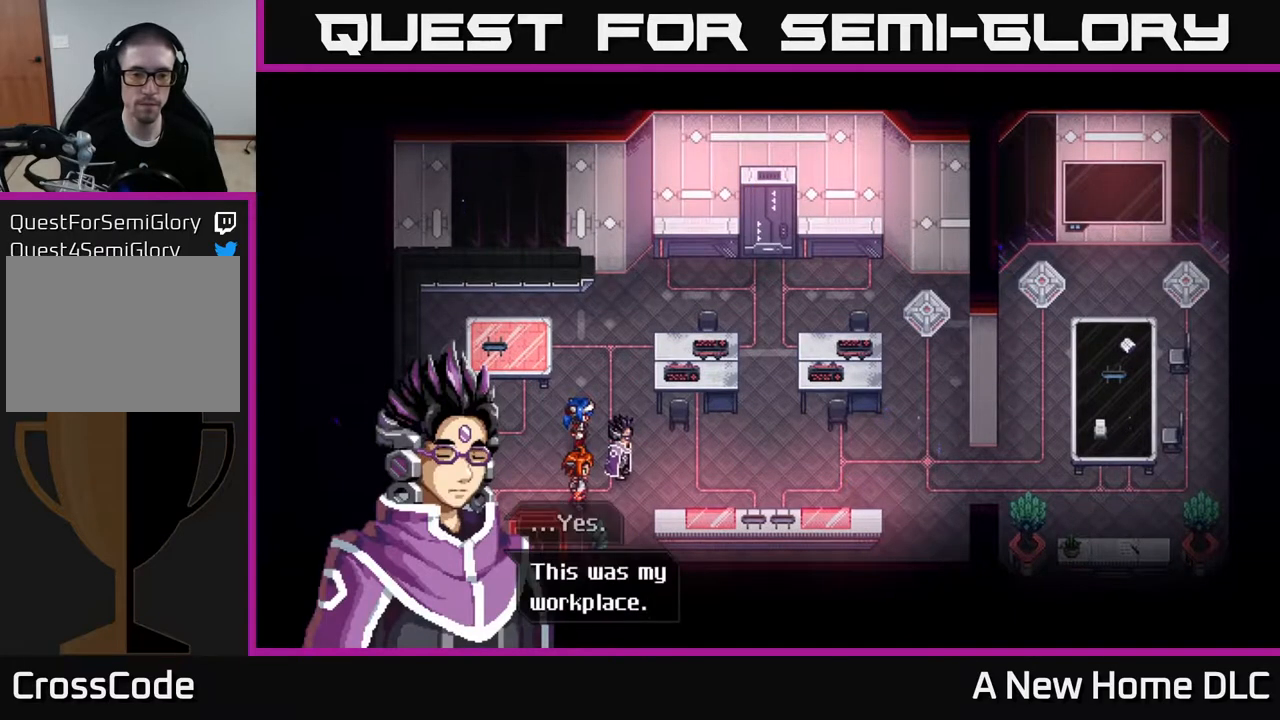
{"buttons": ["A"], "left_stick": "center", "right_stick": "center", "events": [[433, "A", "down"]]}
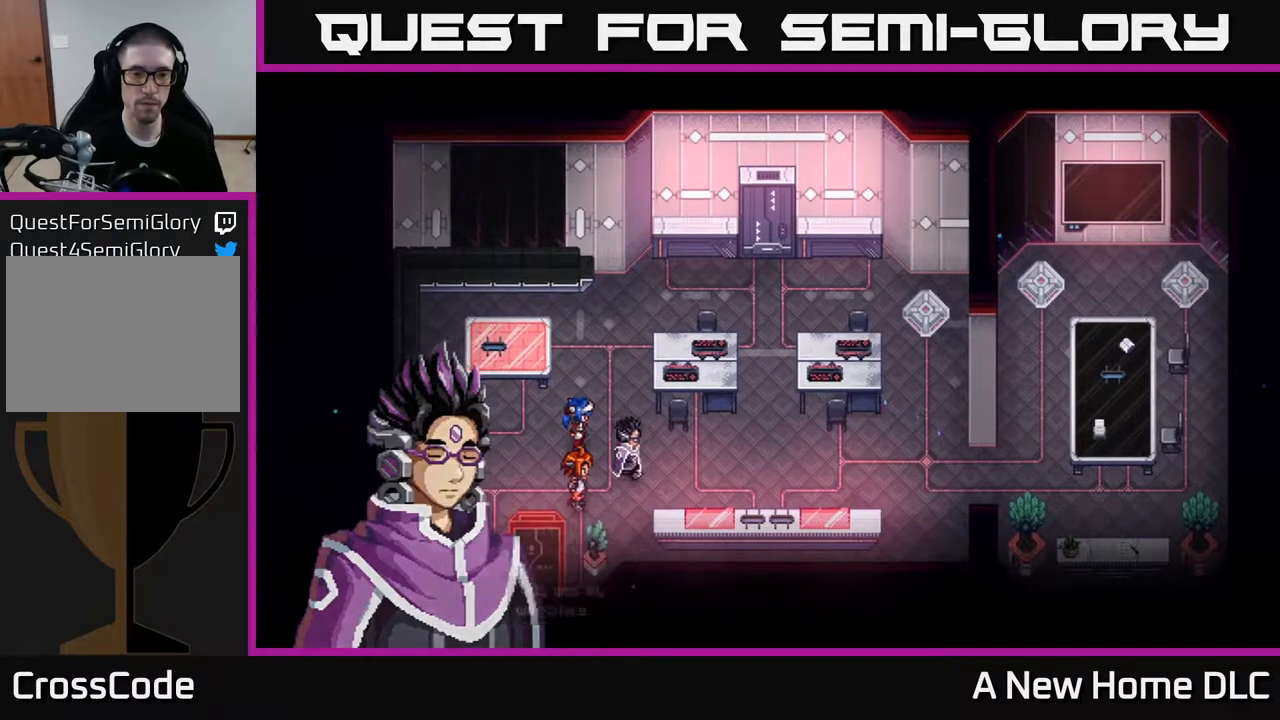
{"buttons": [], "left_stick": "center", "right_stick": "center", "events": [[67, "A", "up"]]}
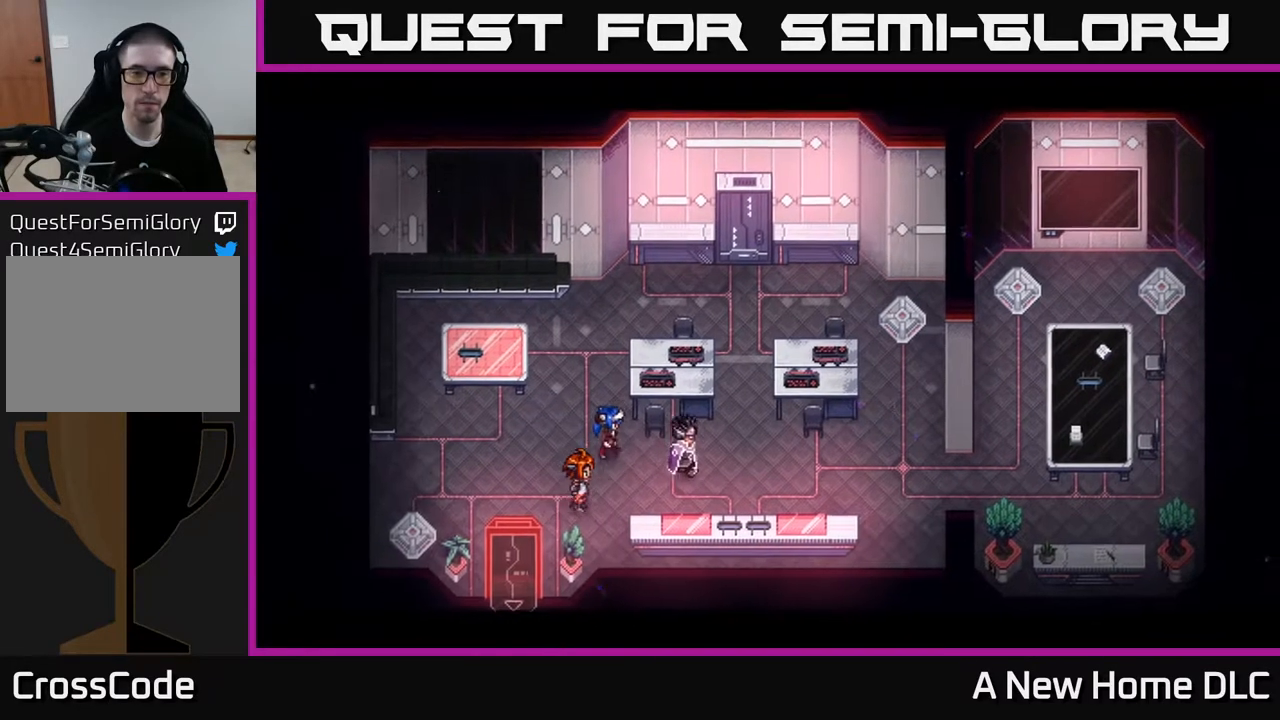
{"buttons": [], "left_stick": "center", "right_stick": "center", "events": []}
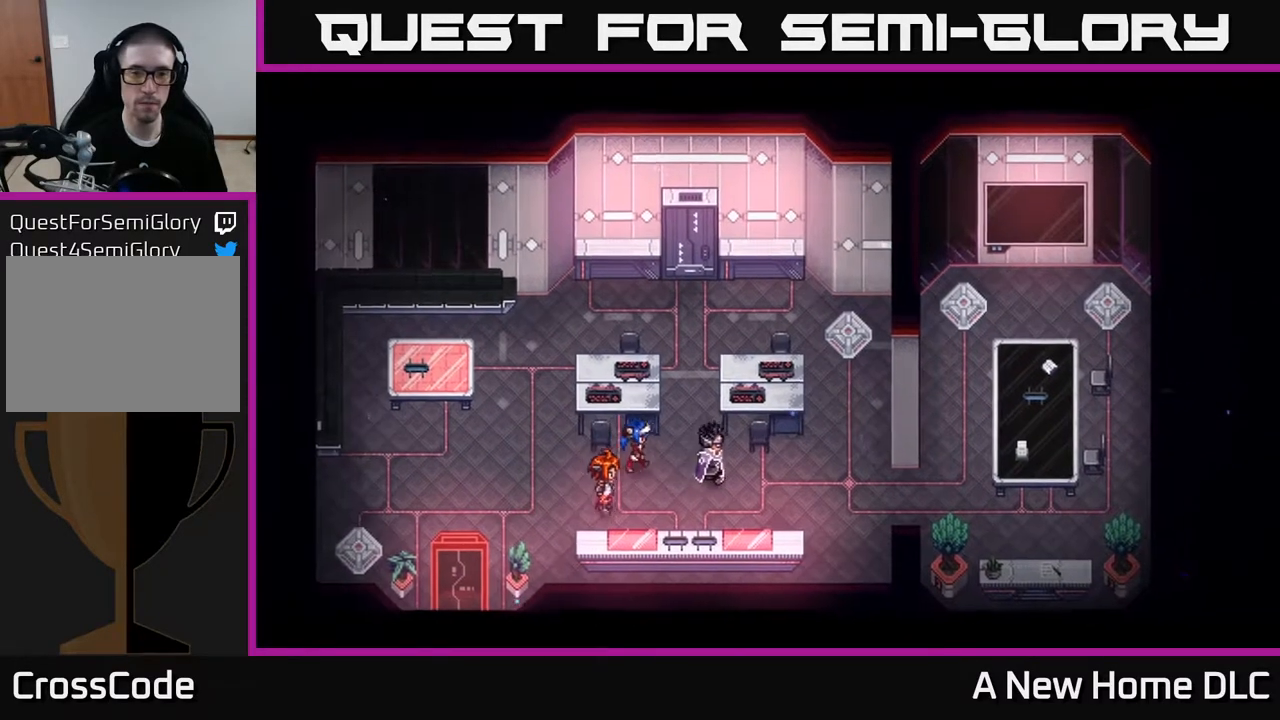
{"buttons": [], "left_stick": "center", "right_stick": "center", "events": []}
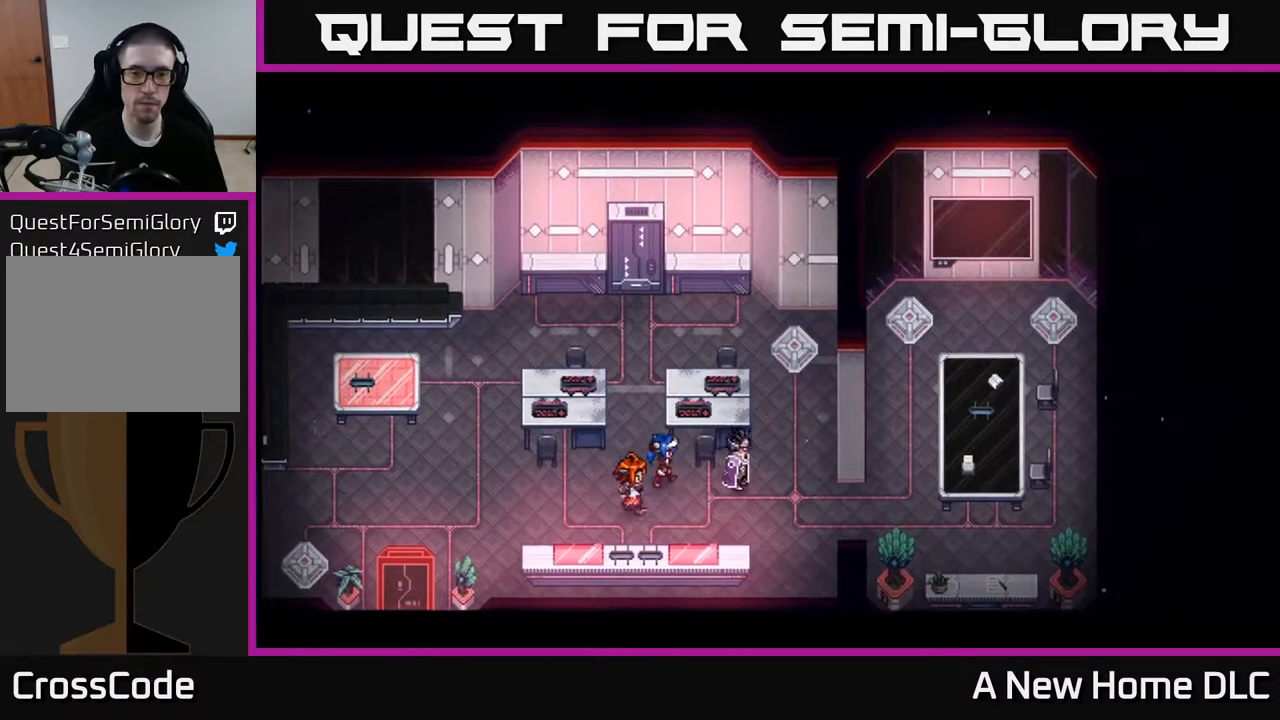
{"buttons": [], "left_stick": "center", "right_stick": "center", "events": []}
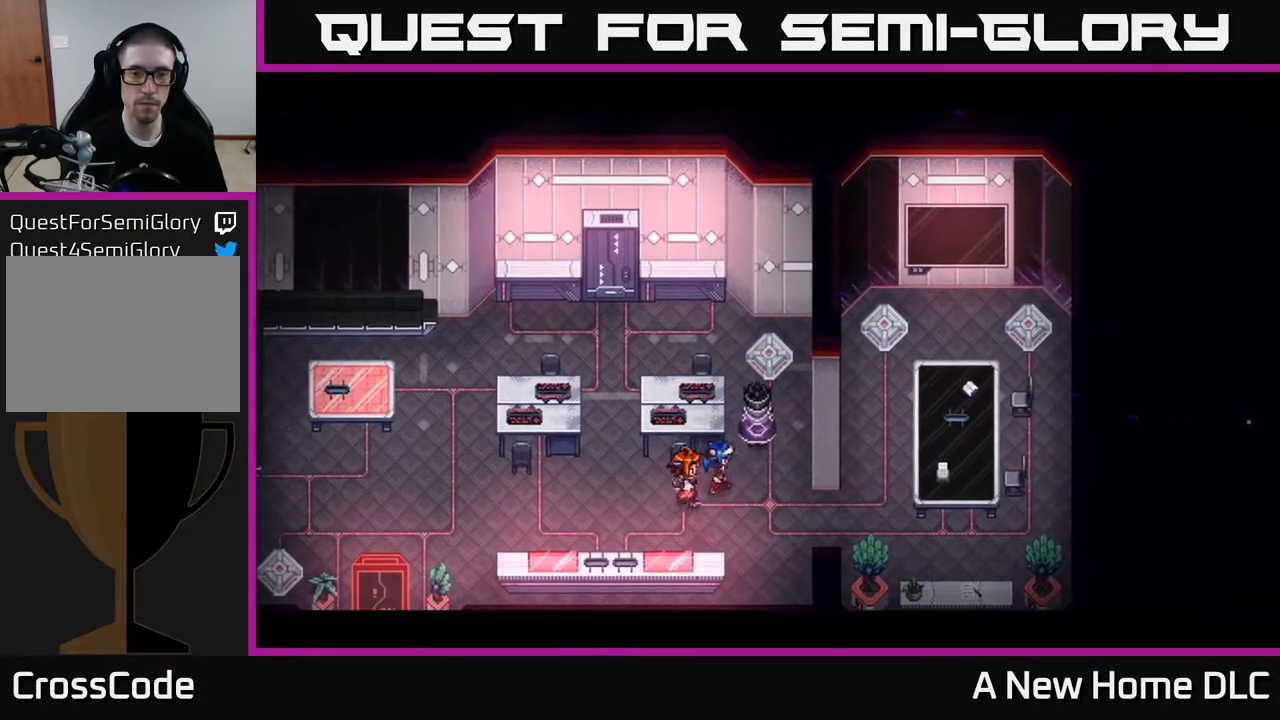
{"buttons": [], "left_stick": "center", "right_stick": "center", "events": []}
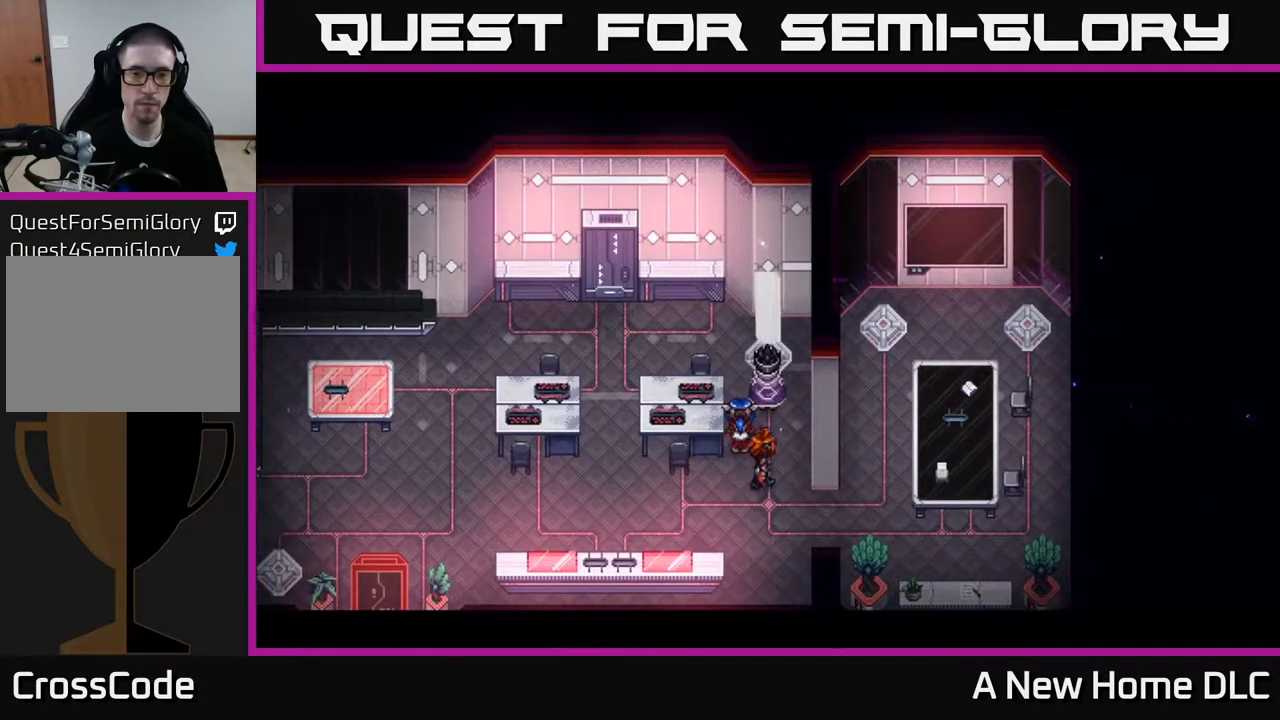
{"buttons": [], "left_stick": "center", "right_stick": "center", "events": []}
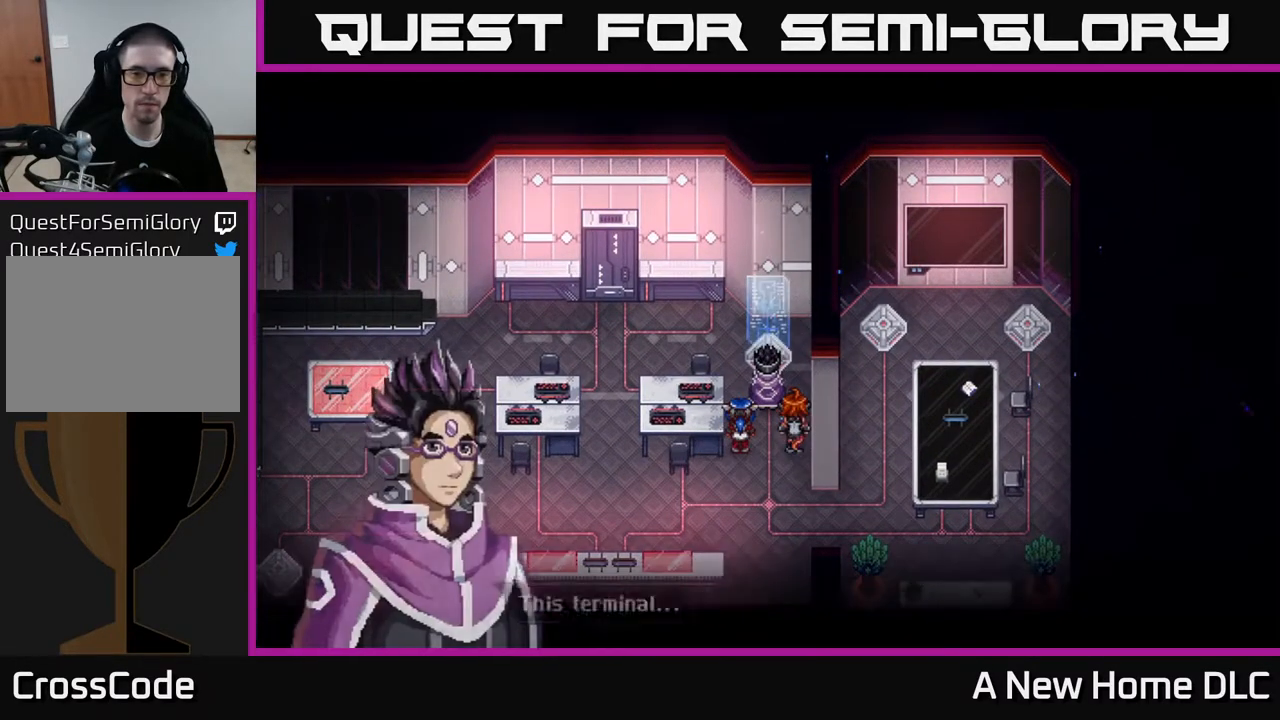
{"buttons": [], "left_stick": "center", "right_stick": "center", "events": []}
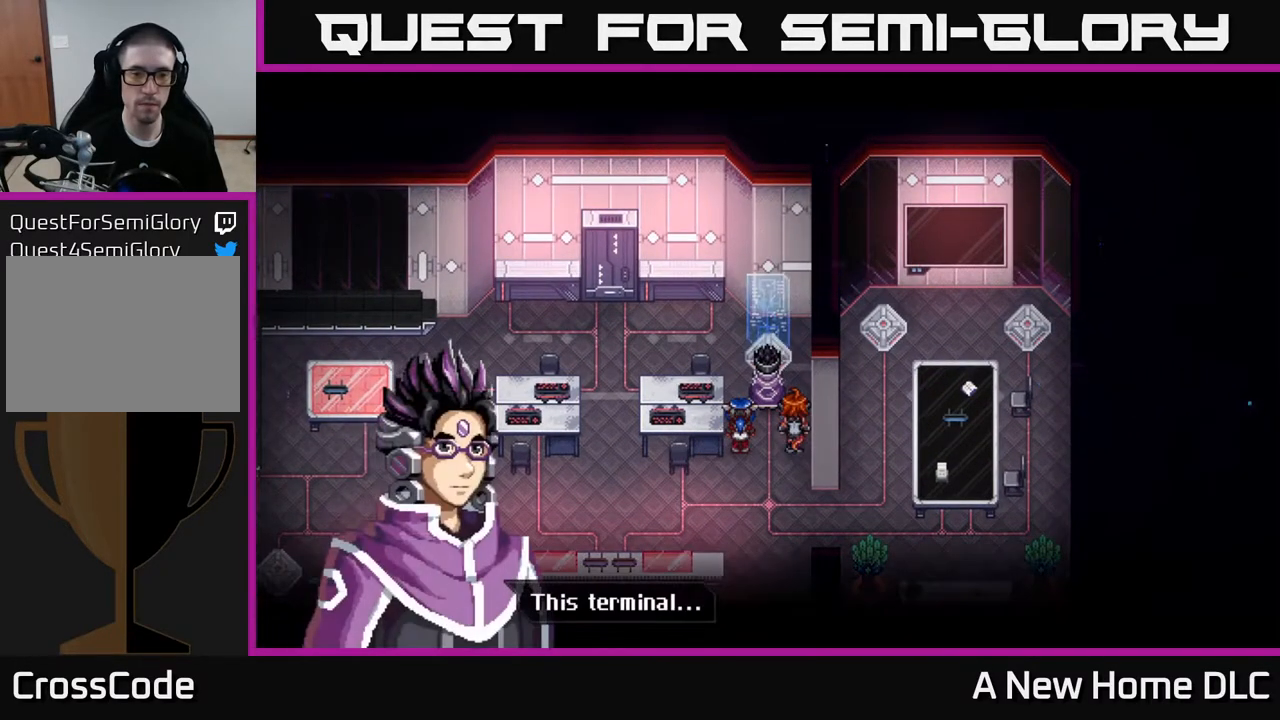
{"buttons": [], "left_stick": "center", "right_stick": "center", "events": [[150, "A", "down"], [300, "A", "up"]]}
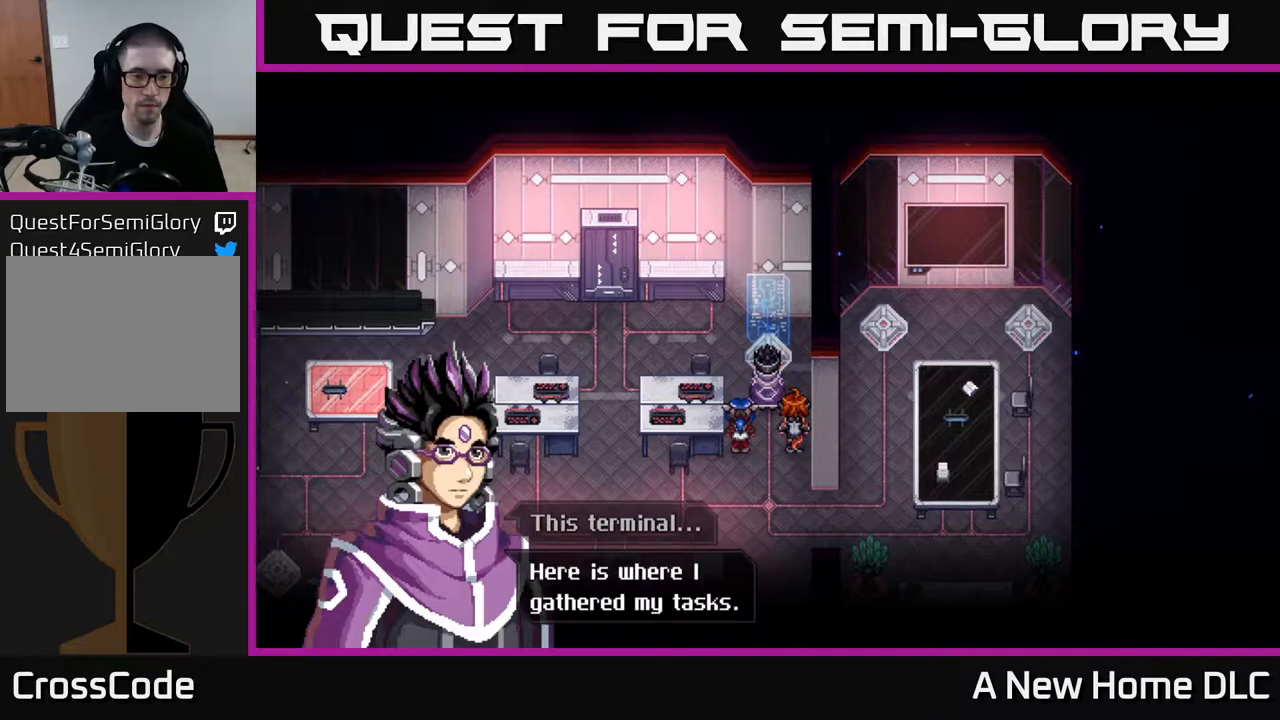
{"buttons": [], "left_stick": "center", "right_stick": "center", "events": []}
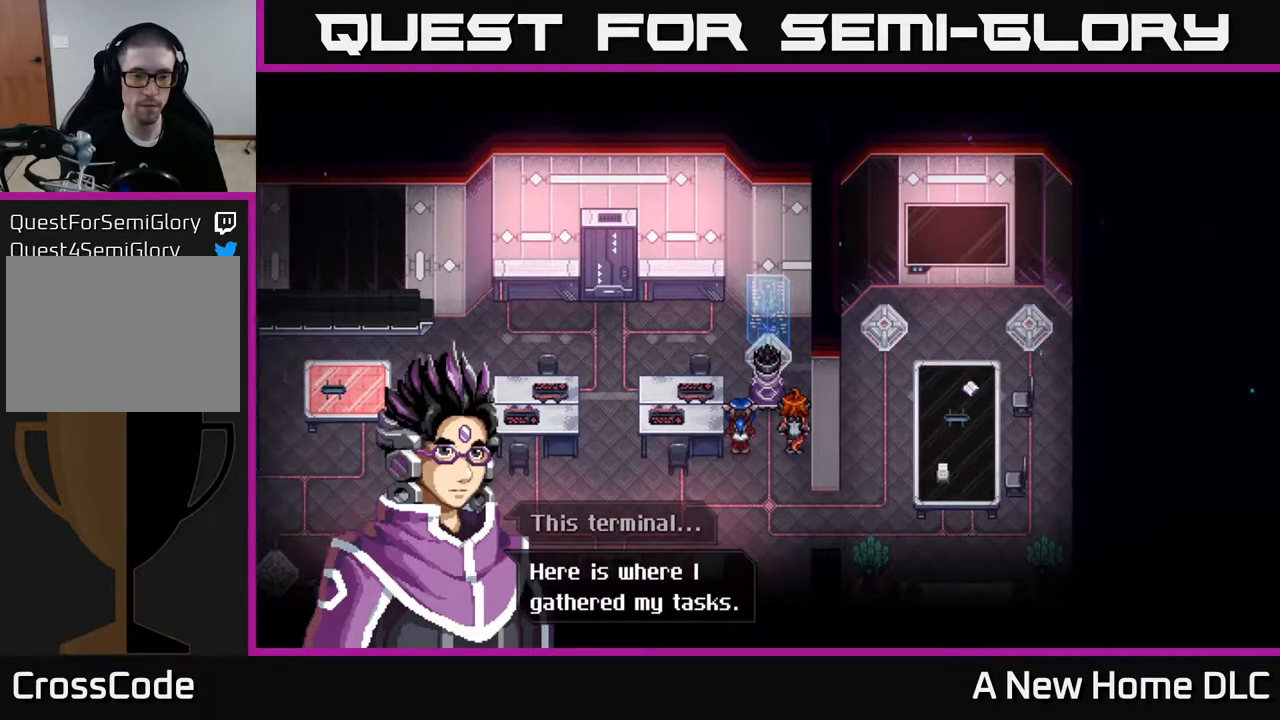
{"buttons": [], "left_stick": "center", "right_stick": "center", "events": []}
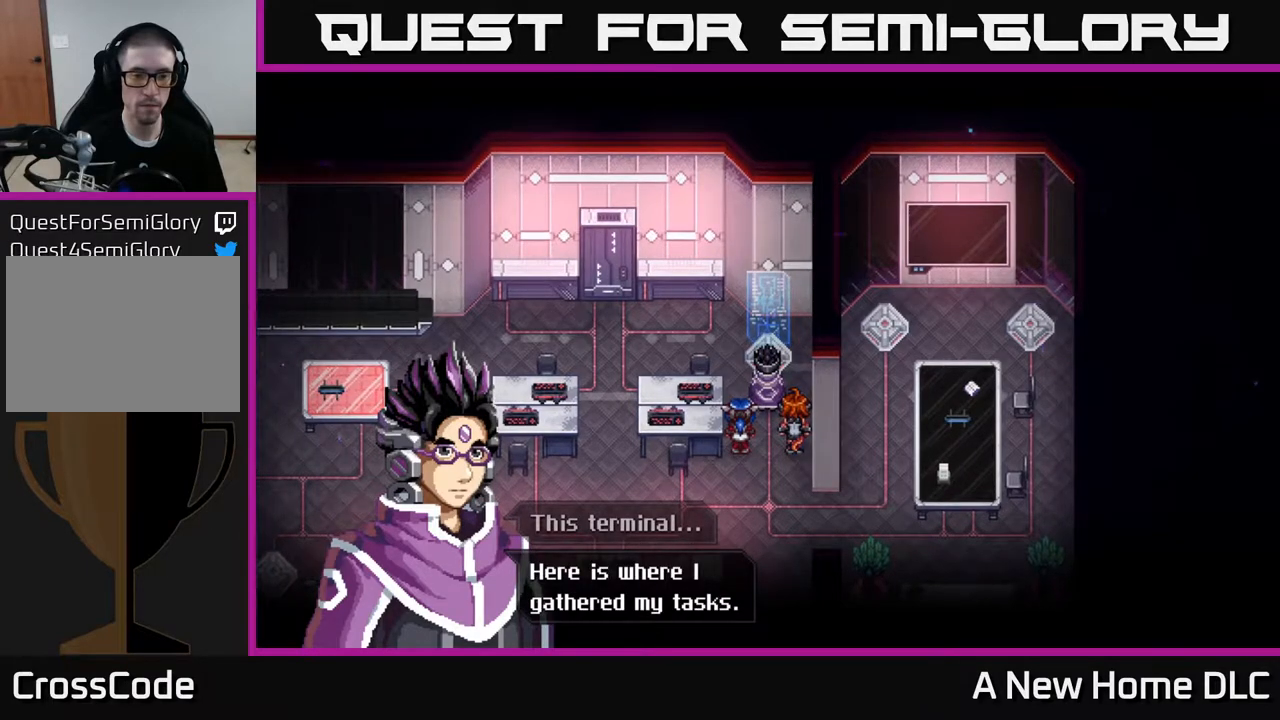
{"buttons": [], "left_stick": "center", "right_stick": "center", "events": [[100, "A", "down"], [267, "A", "up"]]}
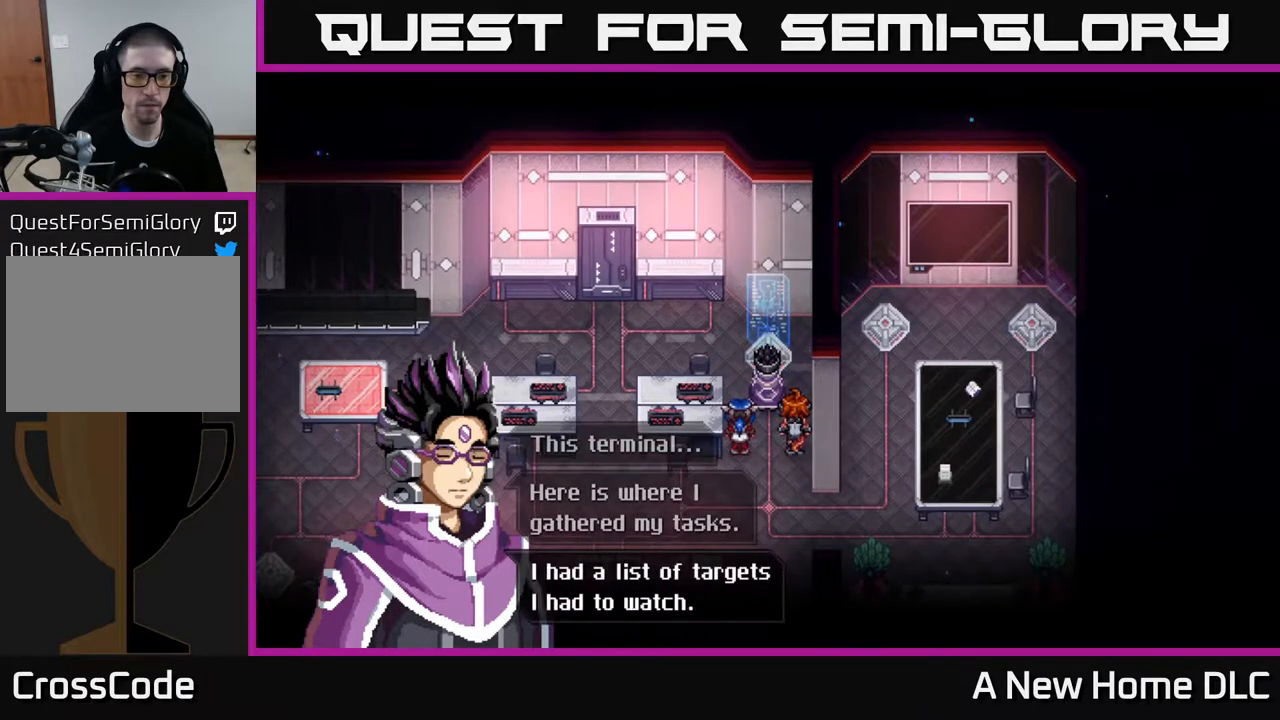
{"buttons": [], "left_stick": "center", "right_stick": "center", "events": []}
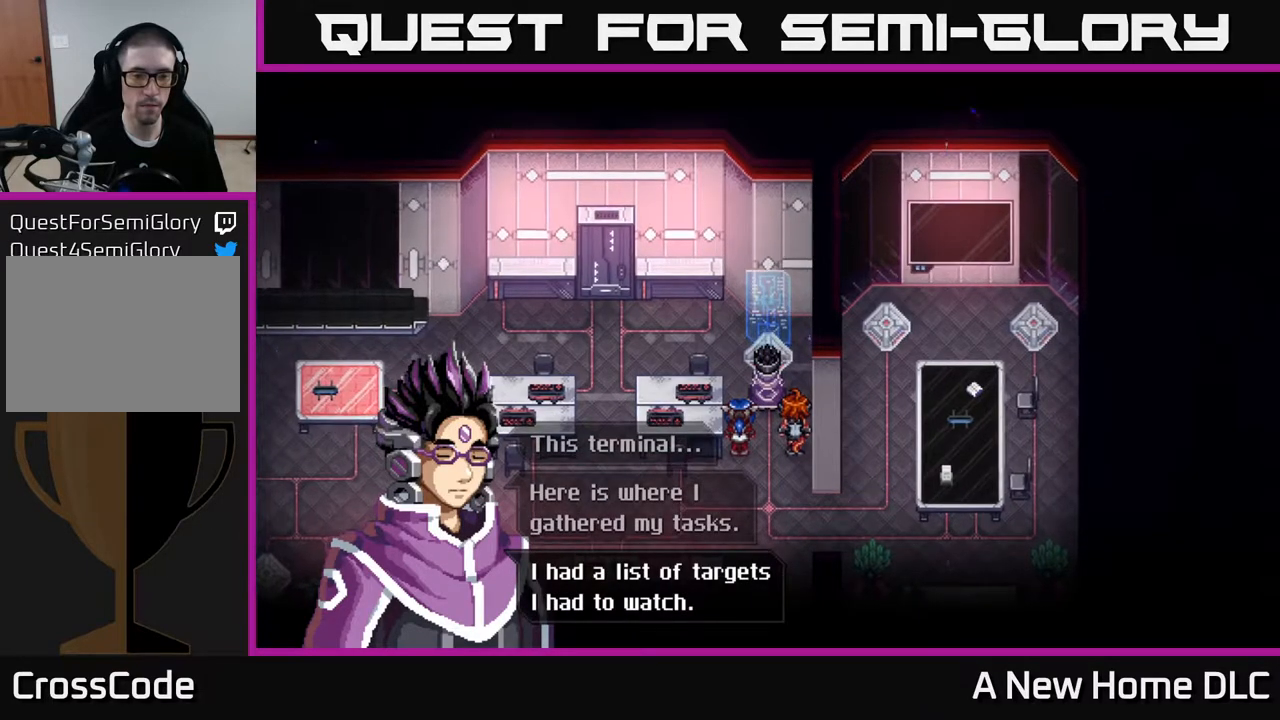
{"buttons": [], "left_stick": "center", "right_stick": "center", "events": [[100, "A", "down"], [250, "A", "up"]]}
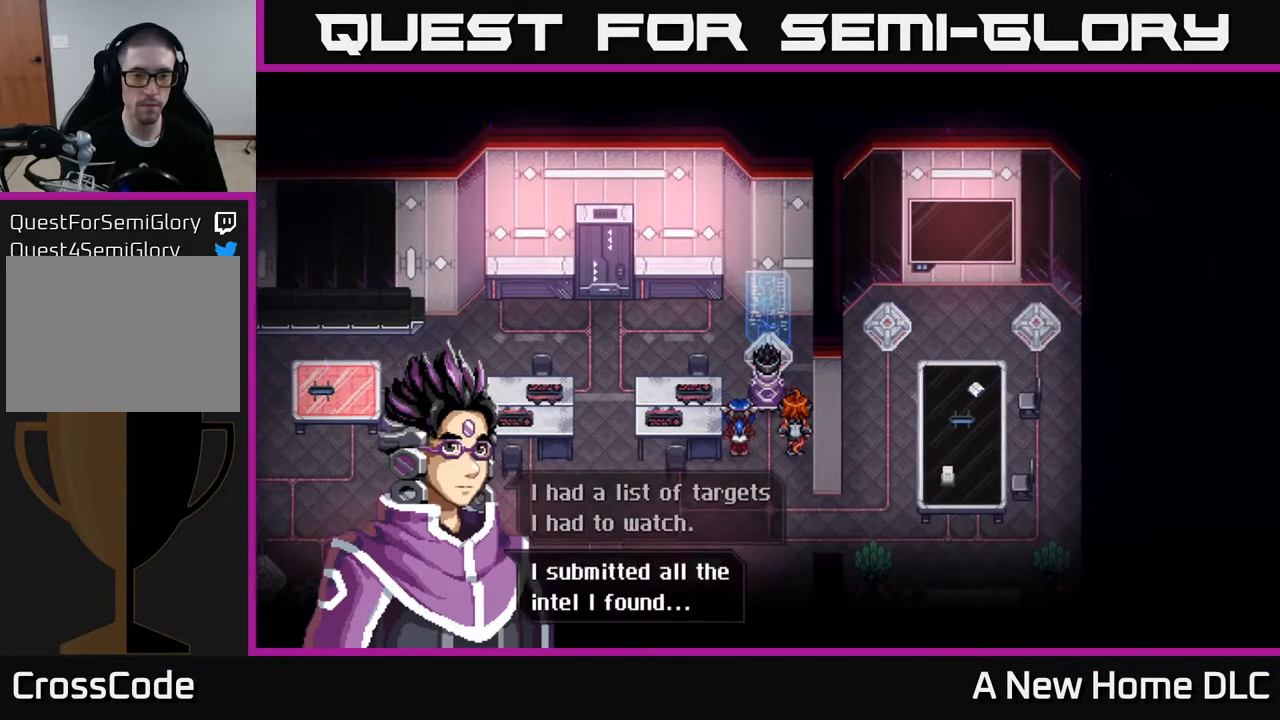
{"buttons": [], "left_stick": "center", "right_stick": "center", "events": []}